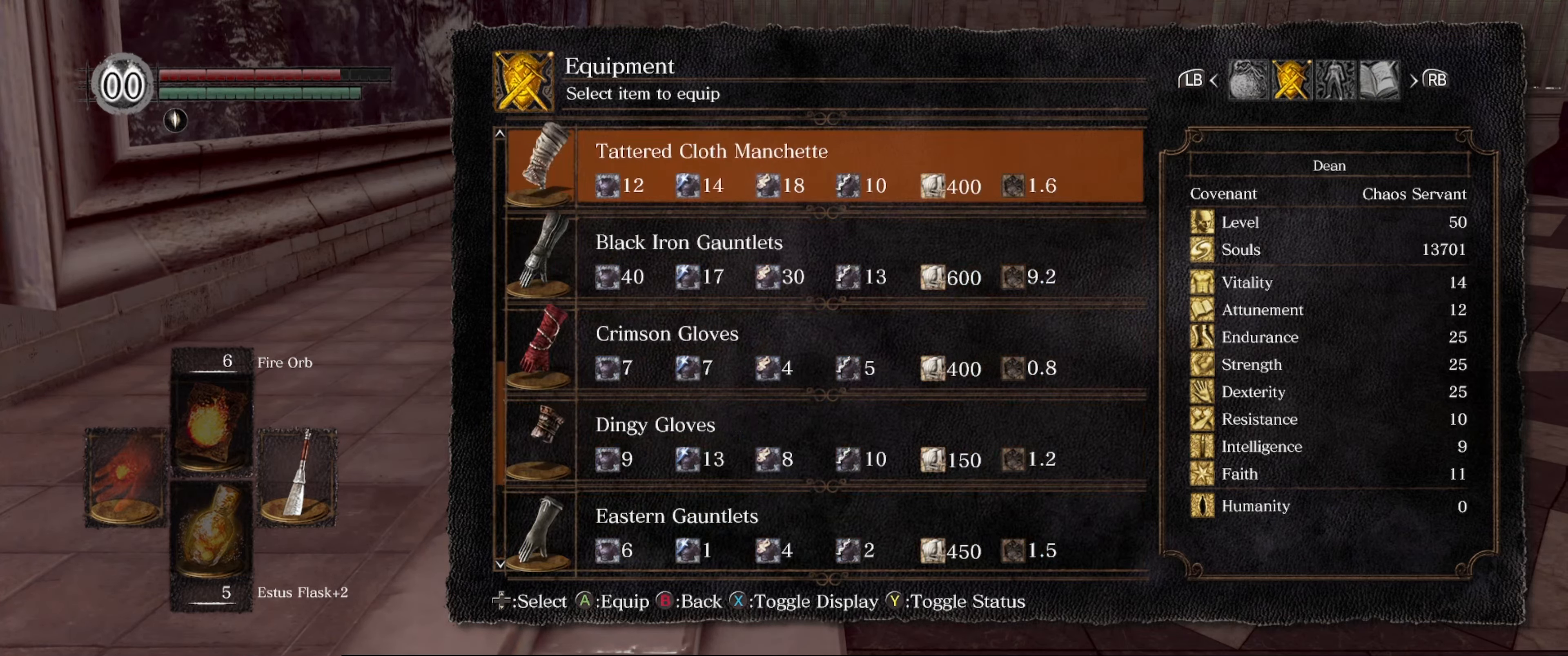
Gameplay with a controller (Xbox layout); each line is a JSON object with the inputs held at the frame after it. "events" lists button and stick changes between this image and that frame as [ms after this image, input, new state], when the widget could be followed in between. Not read: L3 R3.
{"buttons": [], "left_stick": "center", "right_stick": "center", "events": [[333, "DPAD_DOWN", "down"], [433, "DPAD_DOWN", "up"]]}
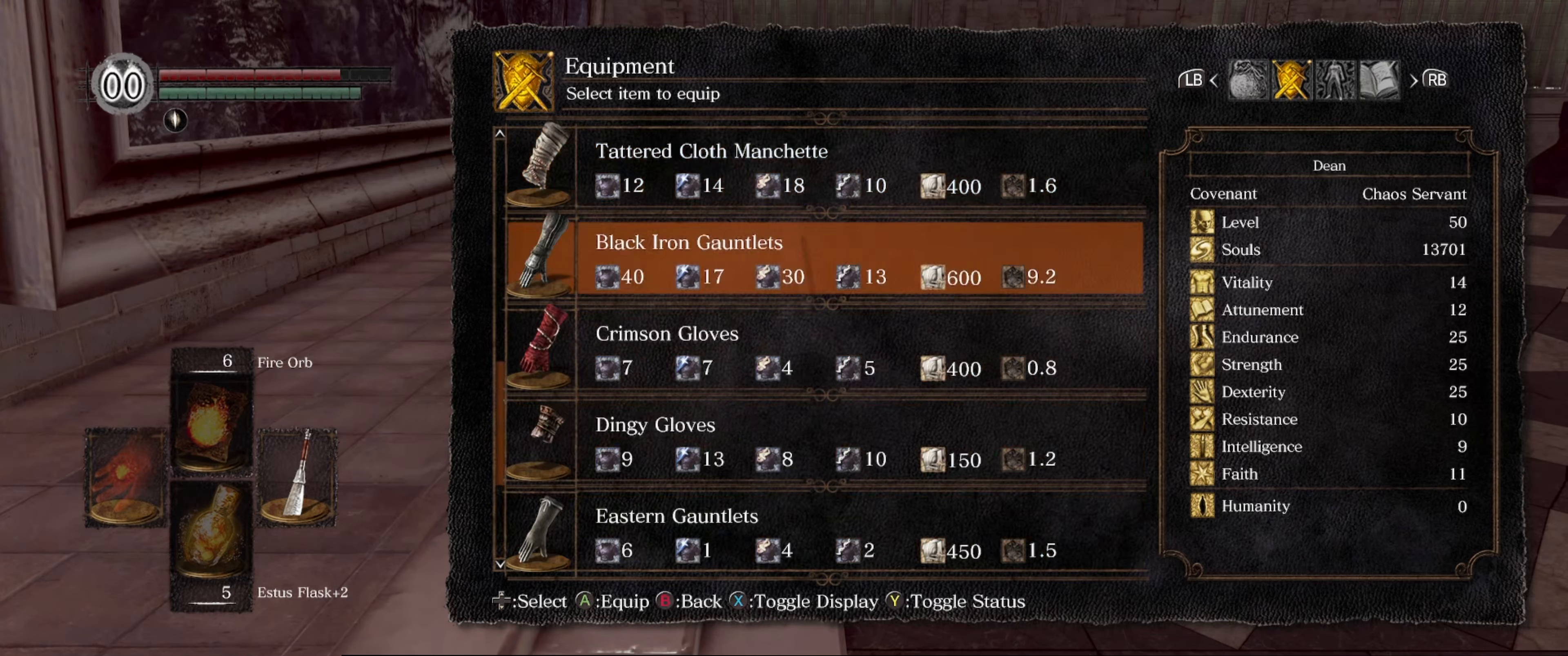
{"buttons": [], "left_stick": "up", "right_stick": "center", "events": [[50, "A", "down"], [150, "A", "up"], [333, "B", "down"], [350, "B", "up"], [483, "left_stick", "up"]]}
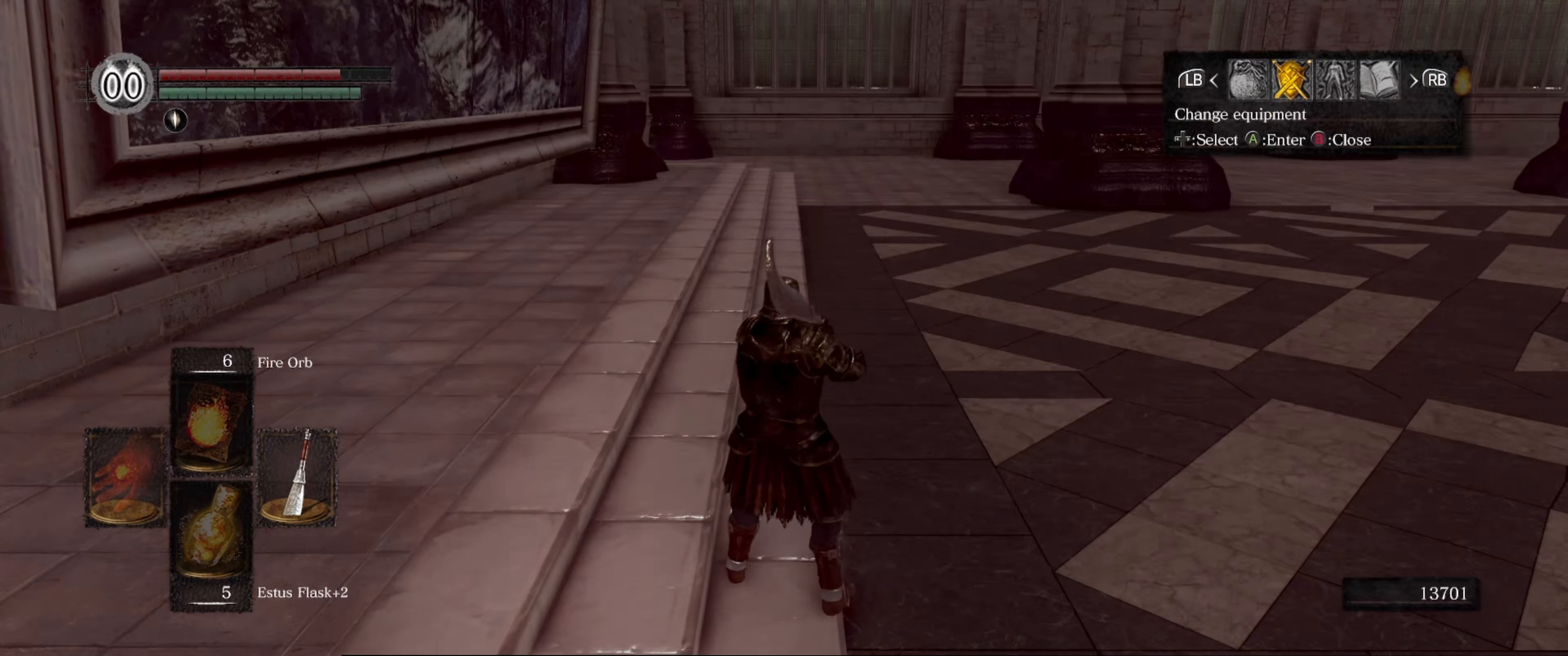
{"buttons": ["B"], "left_stick": "up", "right_stick": "center", "events": [[150, "B", "down"], [233, "B", "up"], [450, "B", "down"]]}
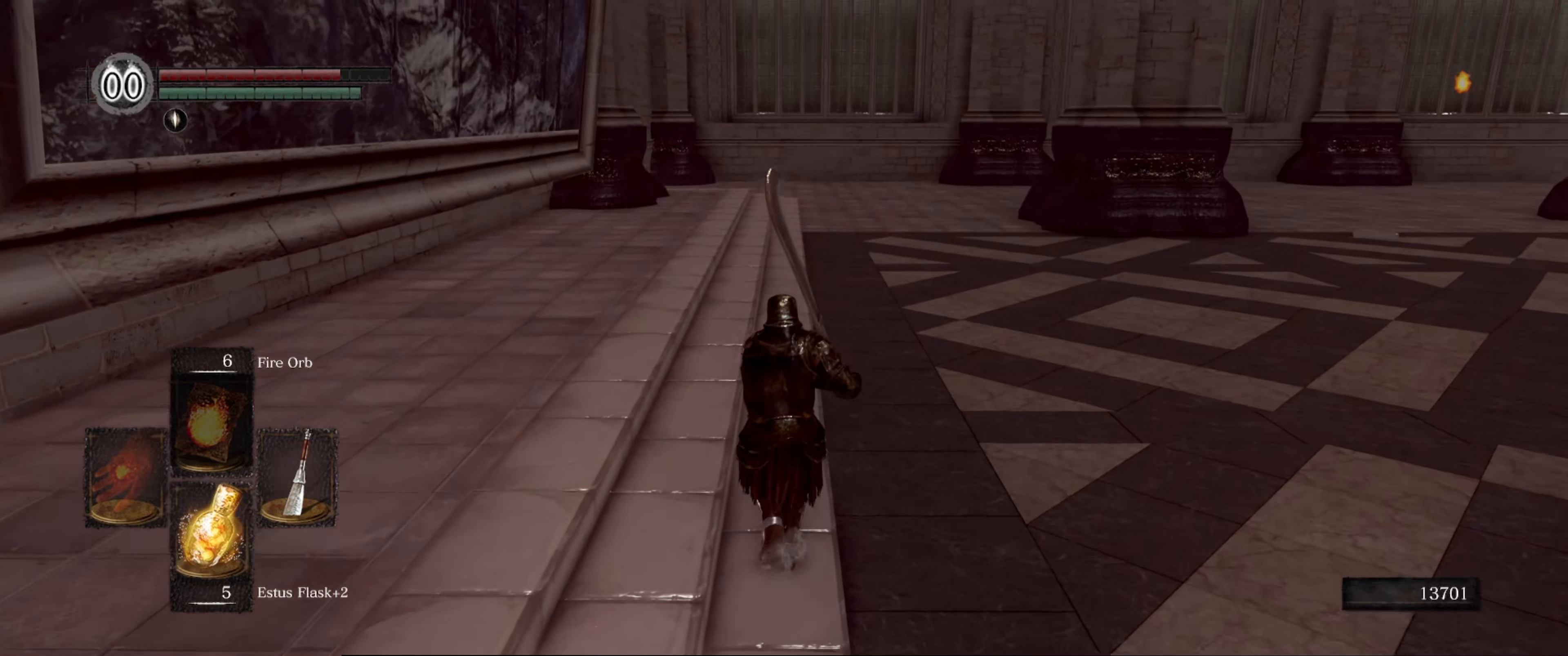
{"buttons": [], "left_stick": "up", "right_stick": "center", "events": [[33, "B", "up"]]}
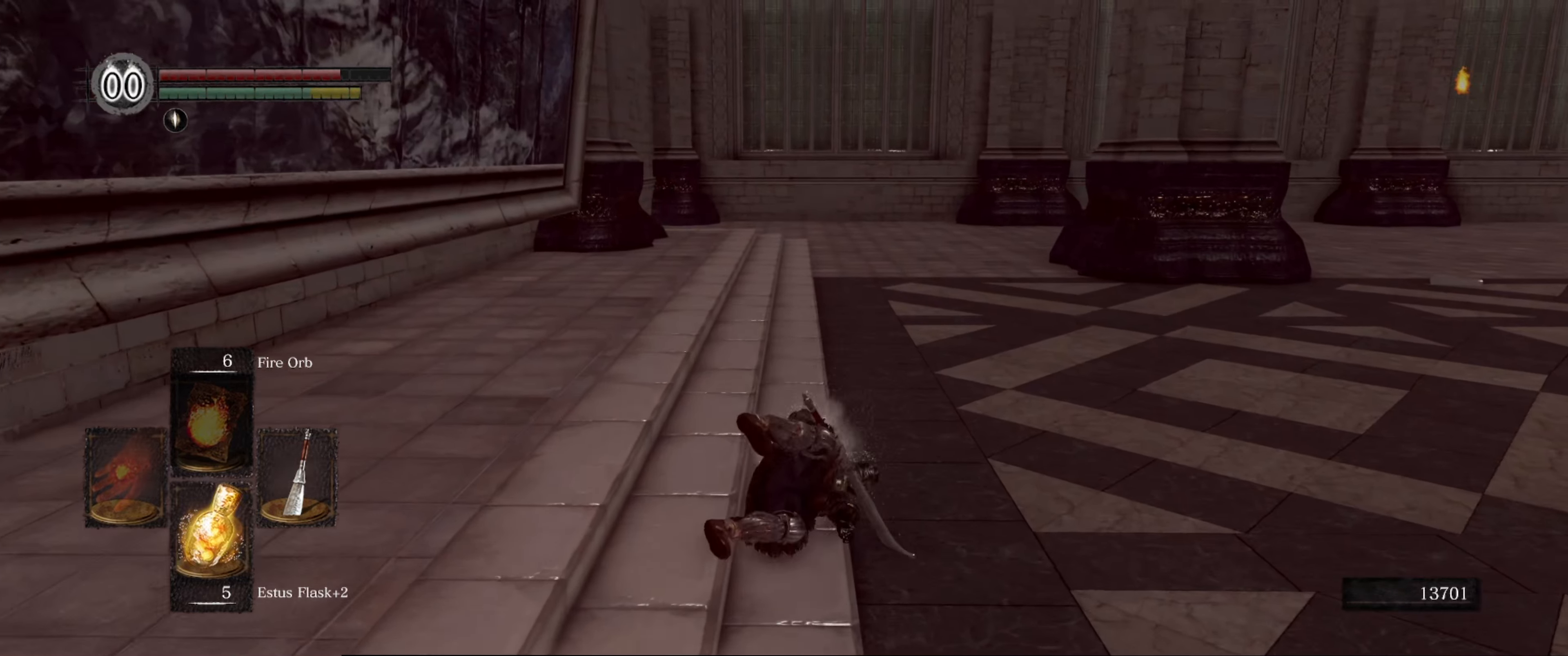
{"buttons": [], "left_stick": "center", "right_stick": "center", "events": [[83, "left_stick", "center"]]}
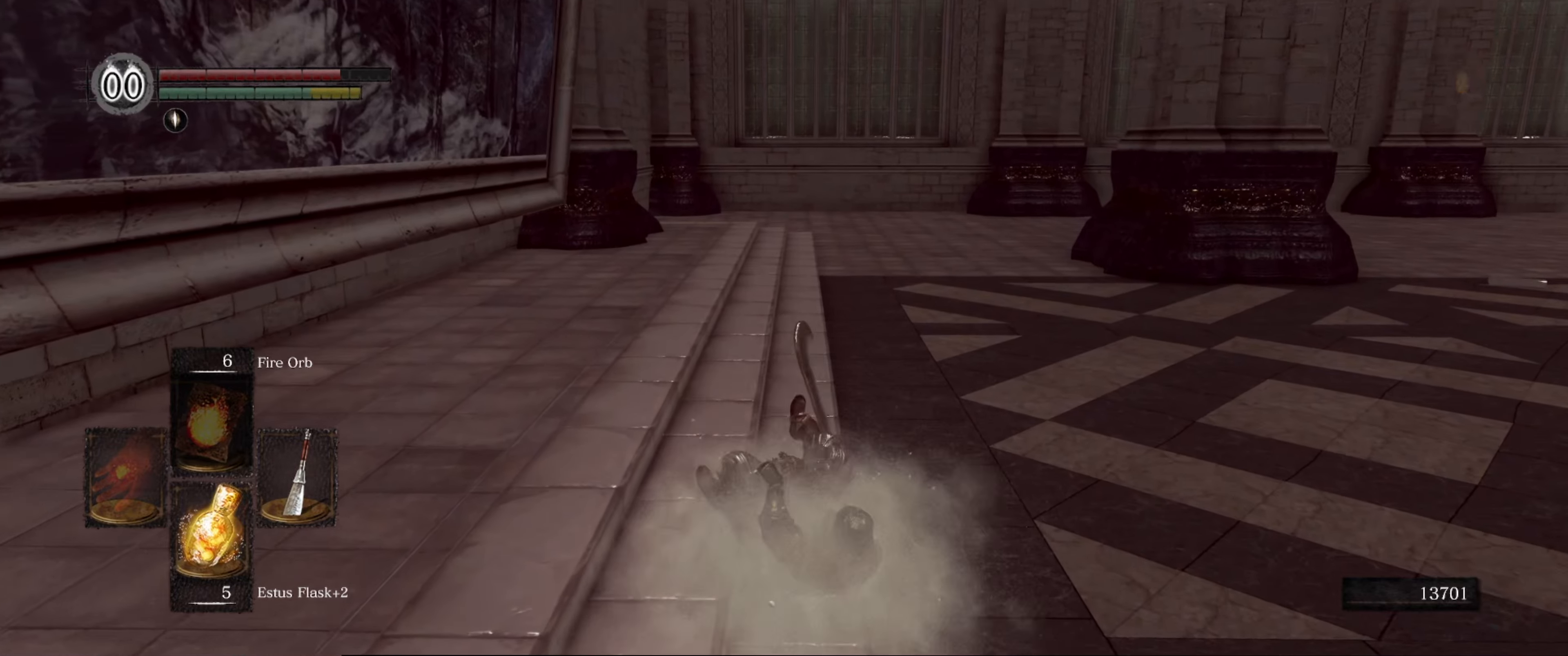
{"buttons": [], "left_stick": "center", "right_stick": "center", "events": [[17, "START", "down"], [200, "START", "up"]]}
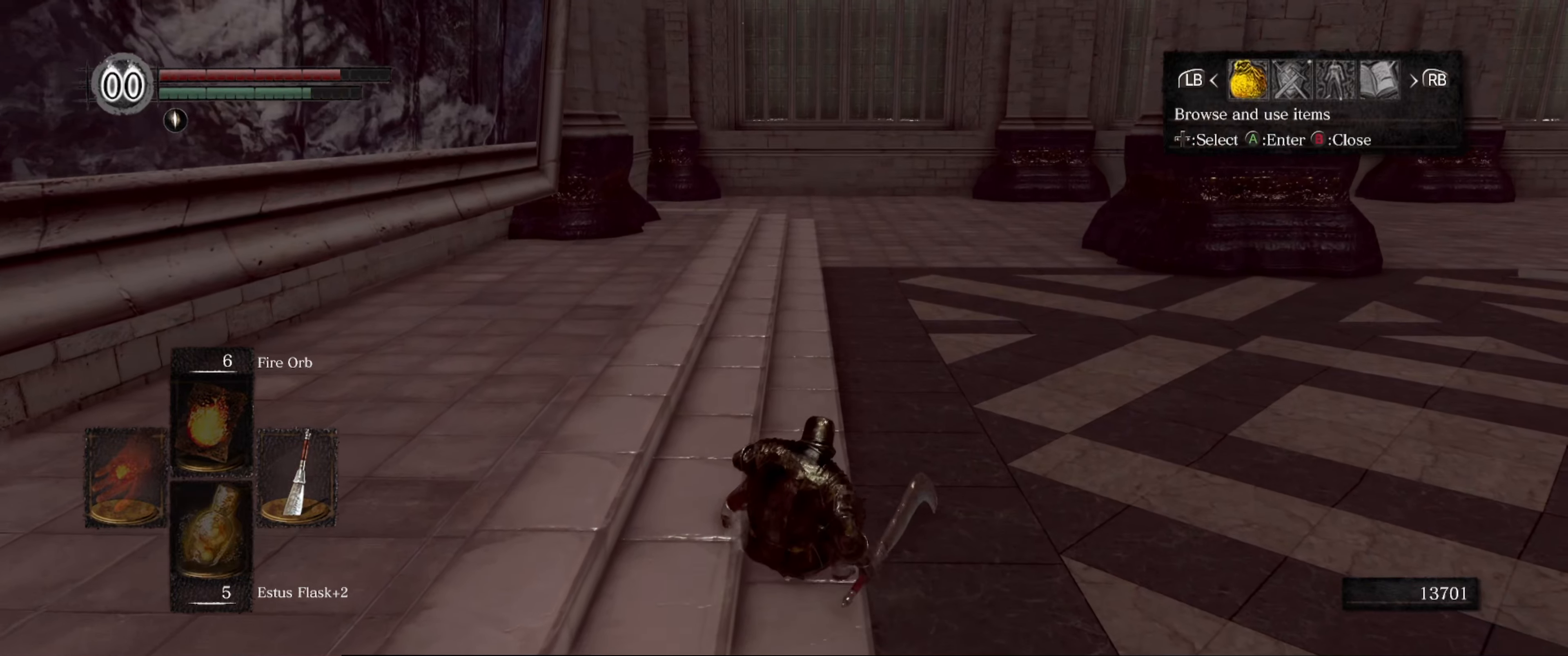
{"buttons": [], "left_stick": "center", "right_stick": "center", "events": [[133, "DPAD_RIGHT", "down"], [267, "A", "down"], [267, "DPAD_RIGHT", "up"], [400, "A", "up"]]}
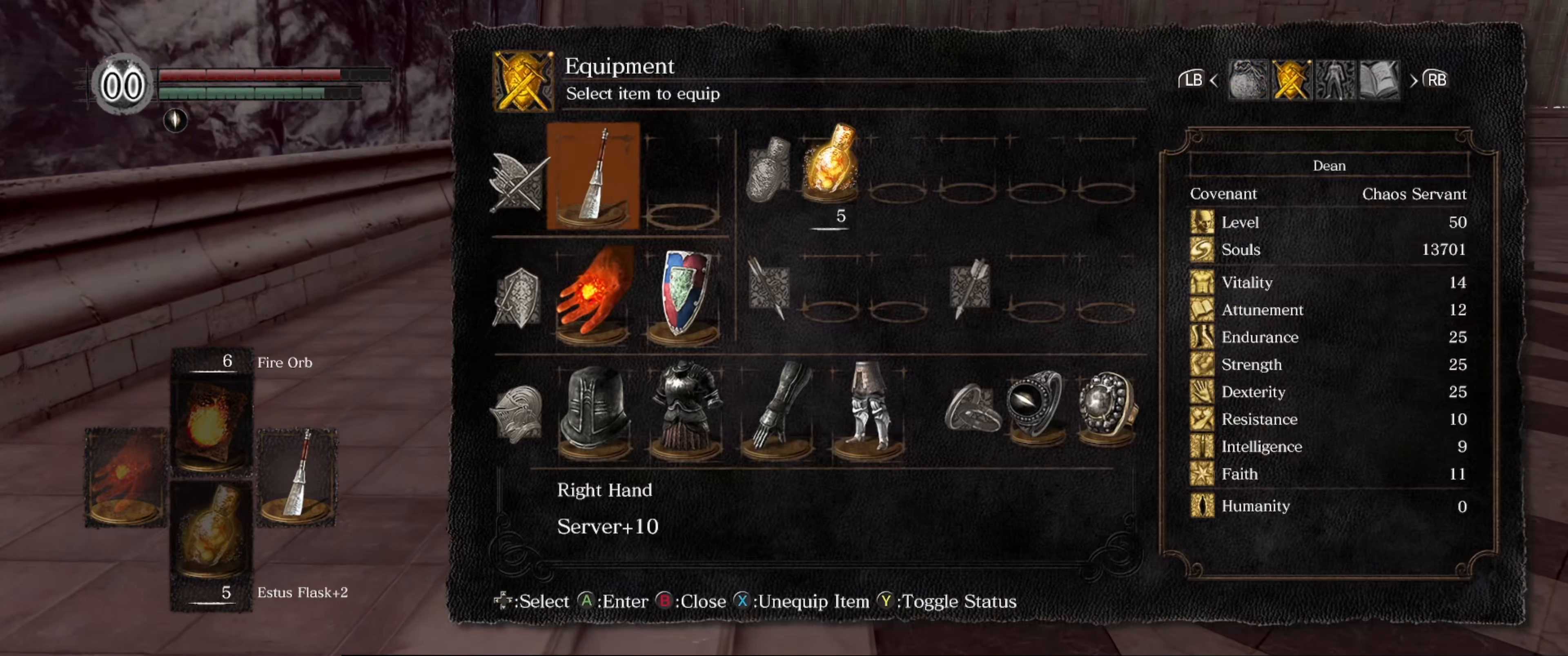
{"buttons": ["DPAD_DOWN"], "left_stick": "center", "right_stick": "center", "events": [[500, "DPAD_DOWN", "down"]]}
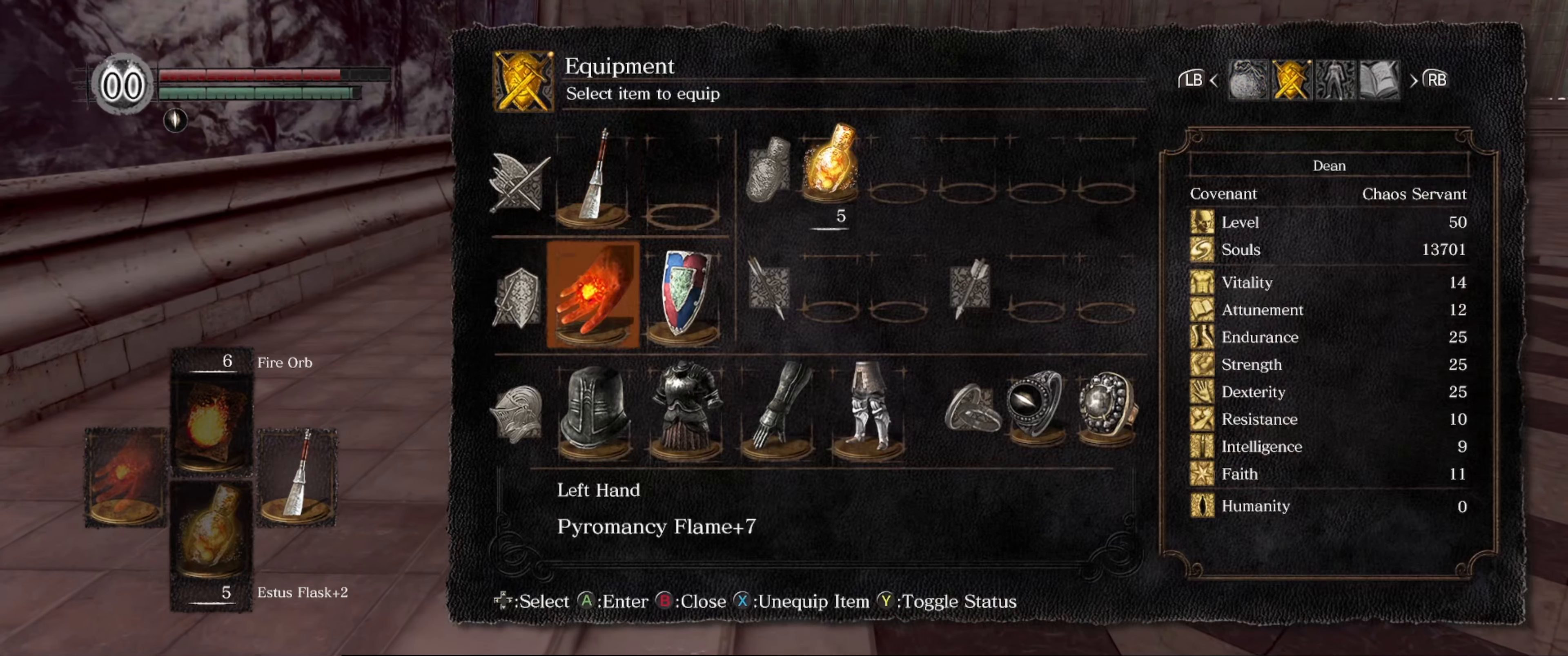
{"buttons": ["DPAD_RIGHT"], "left_stick": "center", "right_stick": "center", "events": [[67, "DPAD_DOWN", "up"], [250, "DPAD_DOWN", "down"], [367, "DPAD_DOWN", "up"], [500, "DPAD_RIGHT", "down"]]}
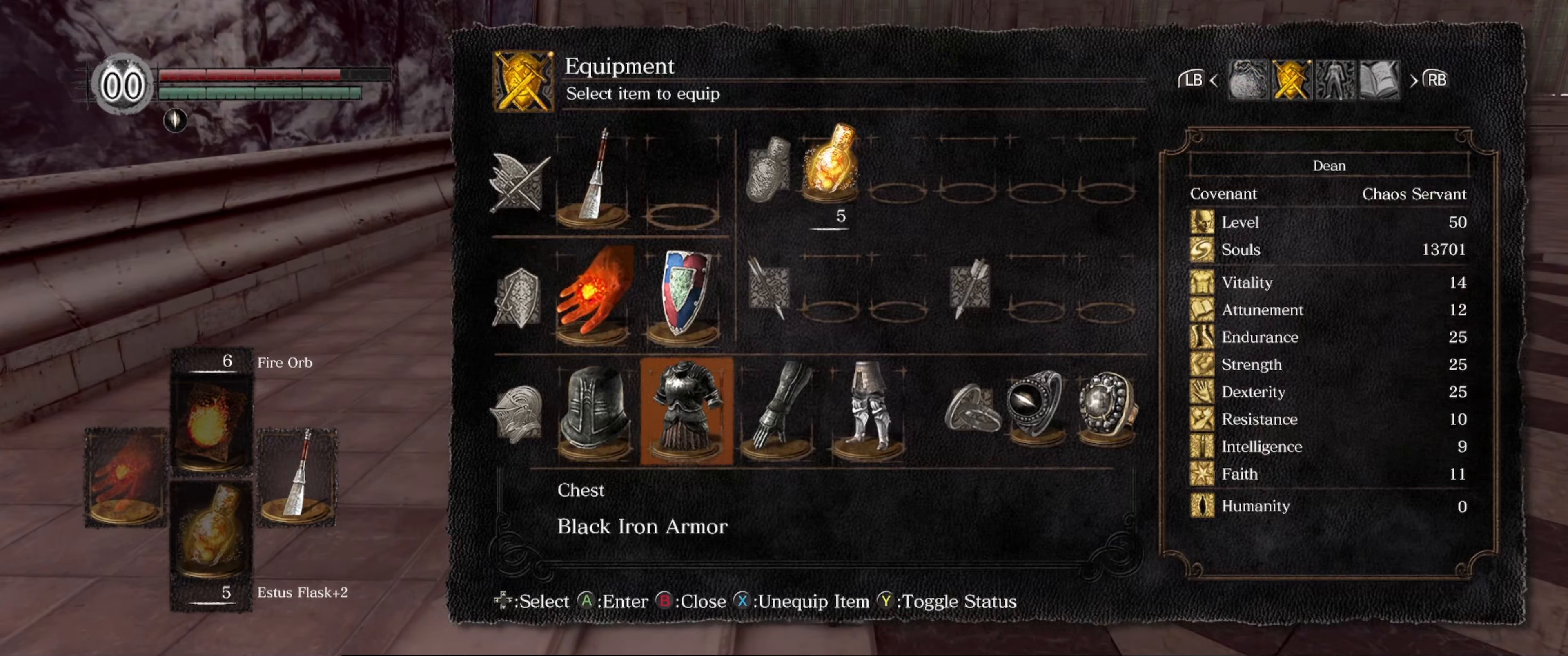
{"buttons": ["DPAD_RIGHT"], "left_stick": "center", "right_stick": "center", "events": [[100, "DPAD_RIGHT", "up"], [167, "DPAD_RIGHT", "down"], [300, "DPAD_RIGHT", "up"], [500, "DPAD_RIGHT", "down"]]}
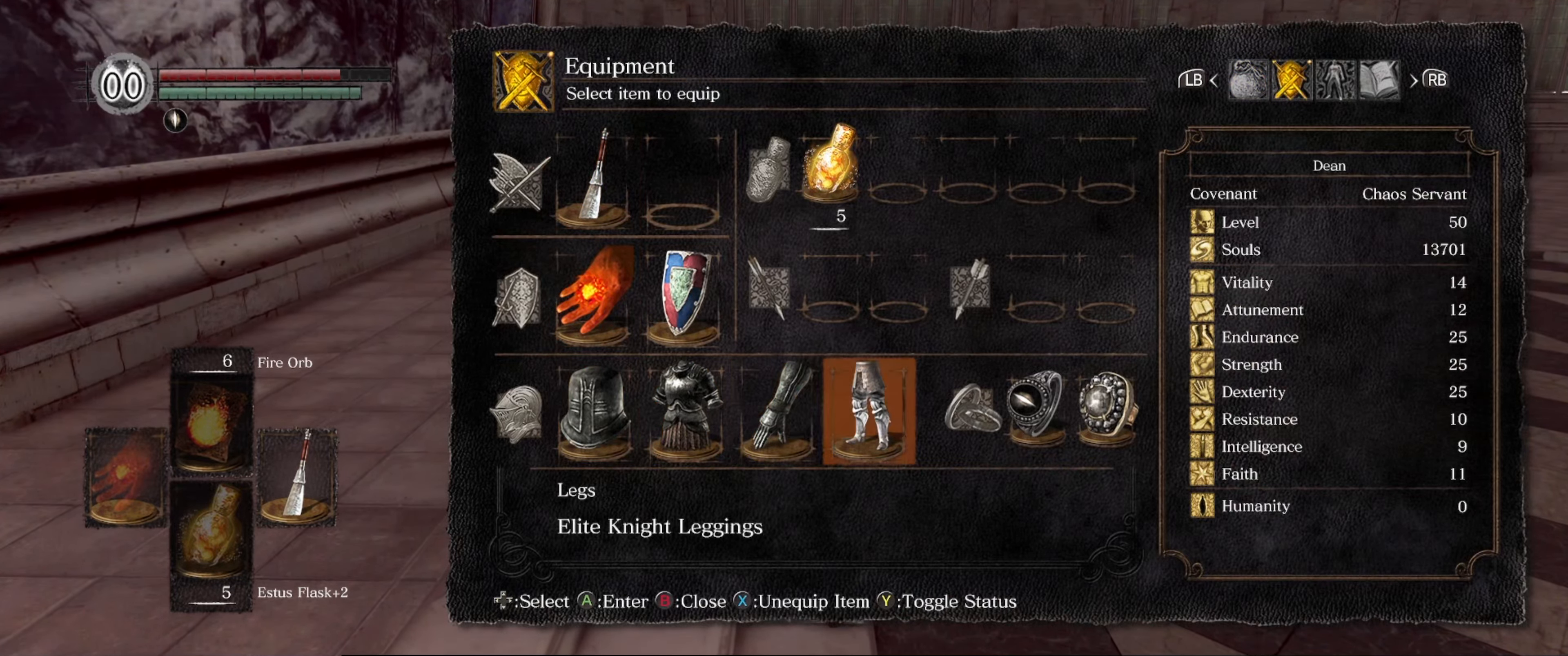
{"buttons": [], "left_stick": "center", "right_stick": "center", "events": [[133, "DPAD_RIGHT", "up"], [400, "DPAD_LEFT", "down"], [500, "DPAD_LEFT", "up"]]}
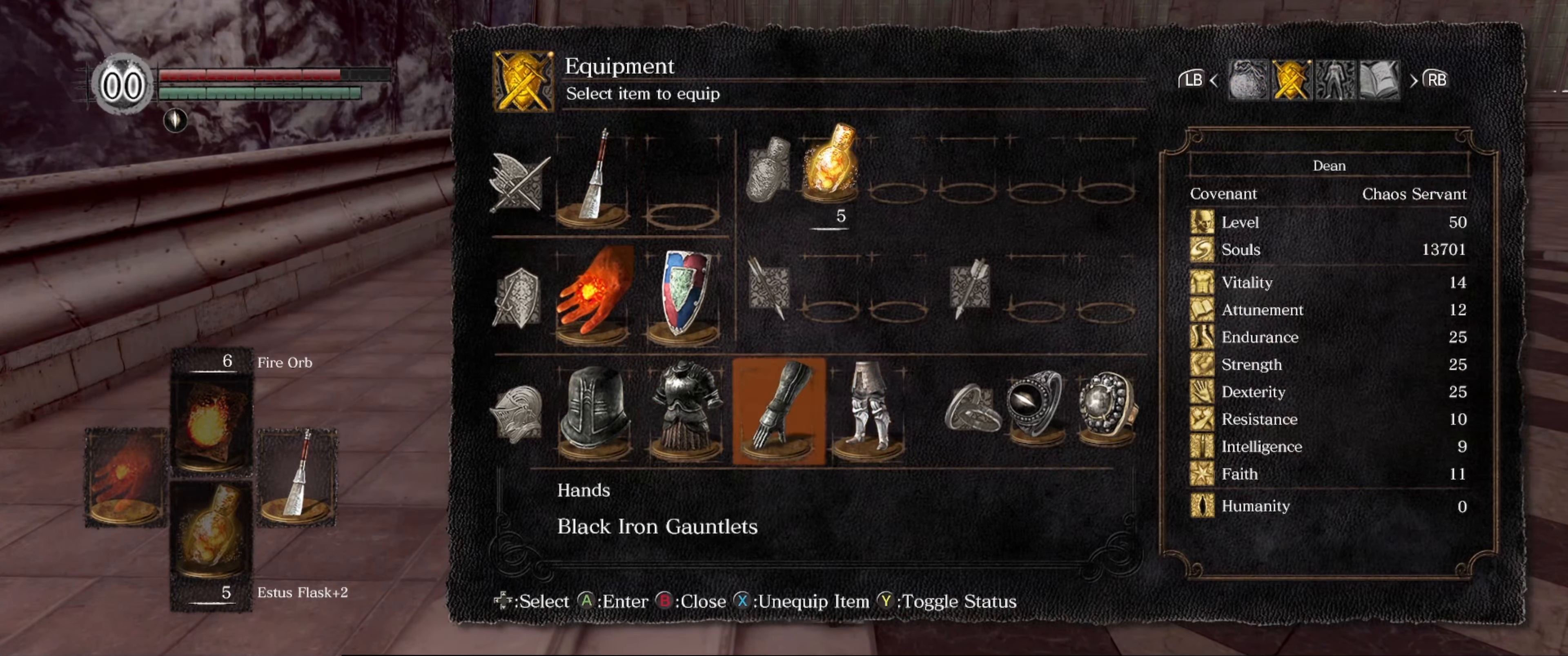
{"buttons": ["DPAD_DOWN"], "left_stick": "center", "right_stick": "center", "events": [[33, "A", "down"], [117, "A", "up"], [233, "DPAD_DOWN", "down"]]}
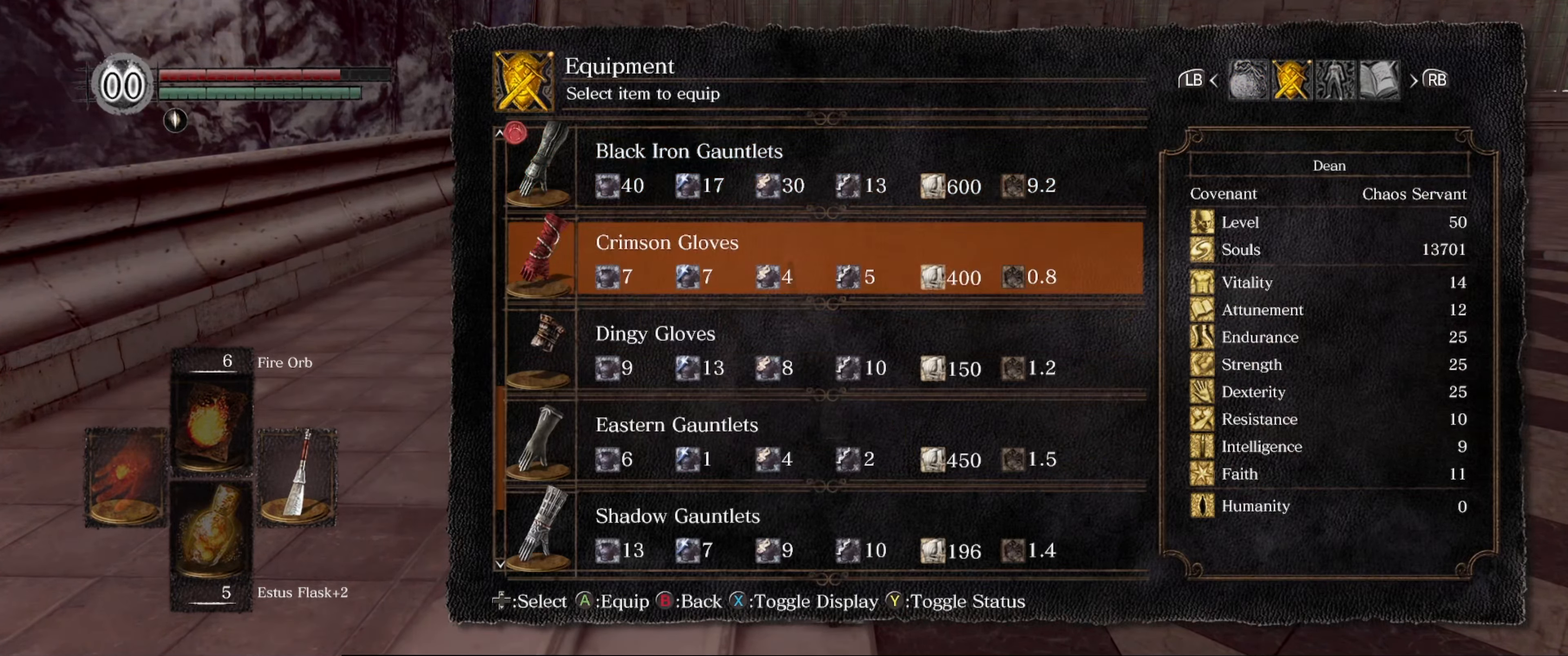
{"buttons": ["DPAD_DOWN"], "left_stick": "center", "right_stick": "center", "events": []}
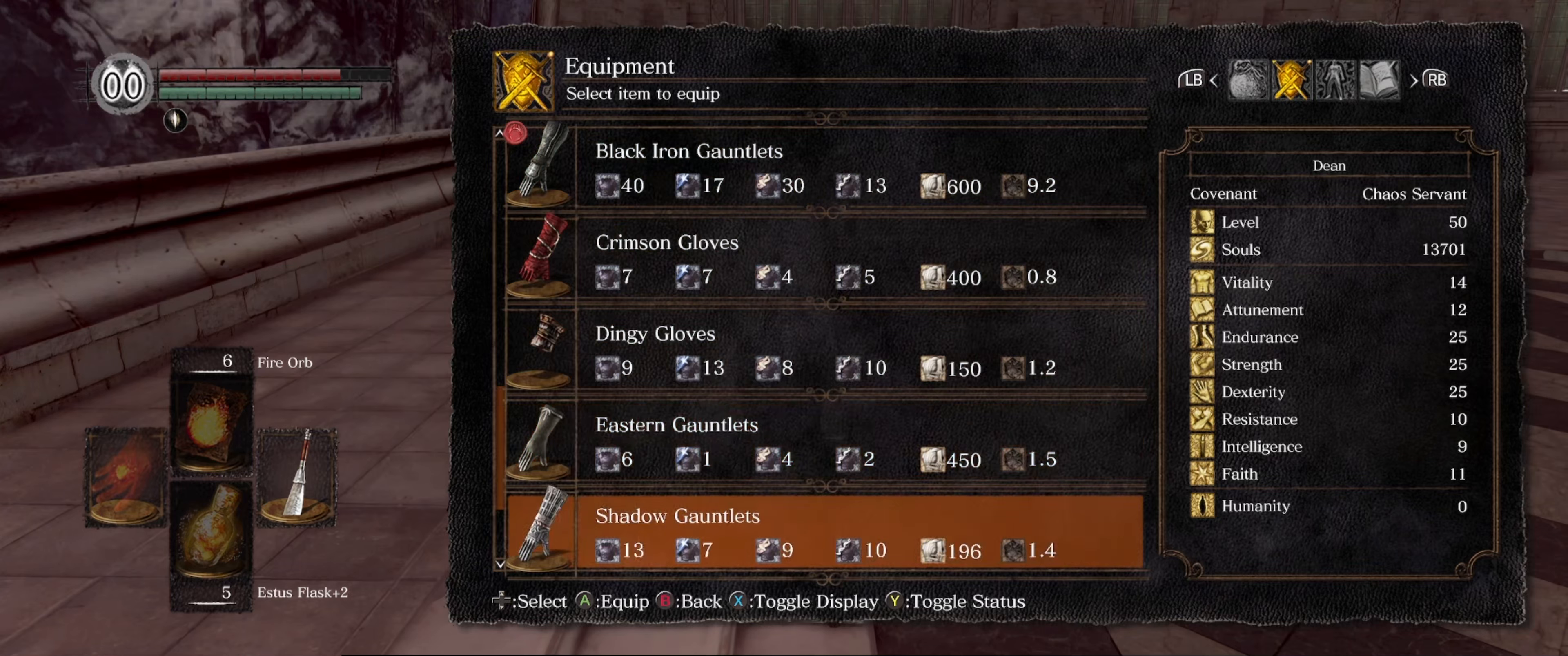
{"buttons": ["DPAD_DOWN"], "left_stick": "center", "right_stick": "center", "events": []}
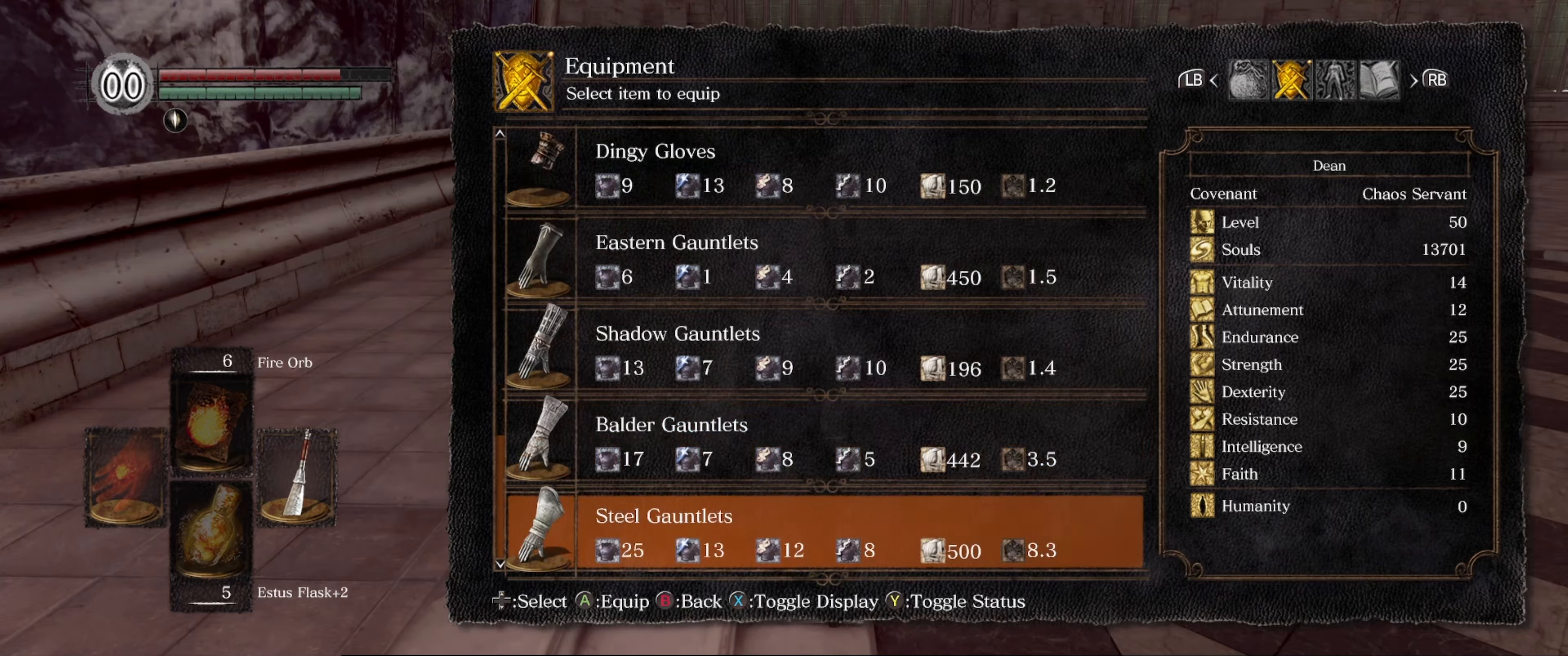
{"buttons": [], "left_stick": "center", "right_stick": "center", "events": [[200, "DPAD_DOWN", "up"], [284, "DPAD_DOWN", "down"], [450, "DPAD_DOWN", "up"]]}
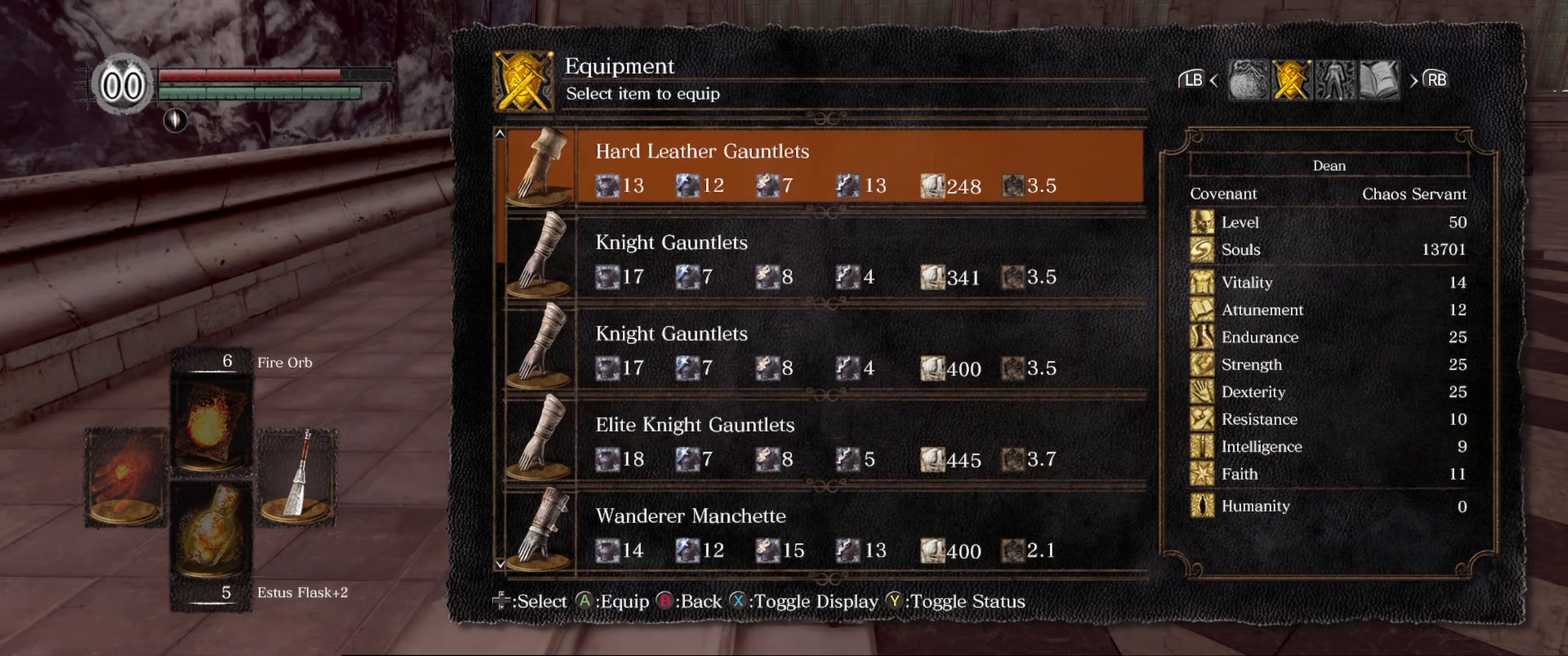
{"buttons": ["DPAD_DOWN"], "left_stick": "center", "right_stick": "center", "events": [[284, "DPAD_DOWN", "down"], [384, "DPAD_DOWN", "up"], [484, "DPAD_DOWN", "down"]]}
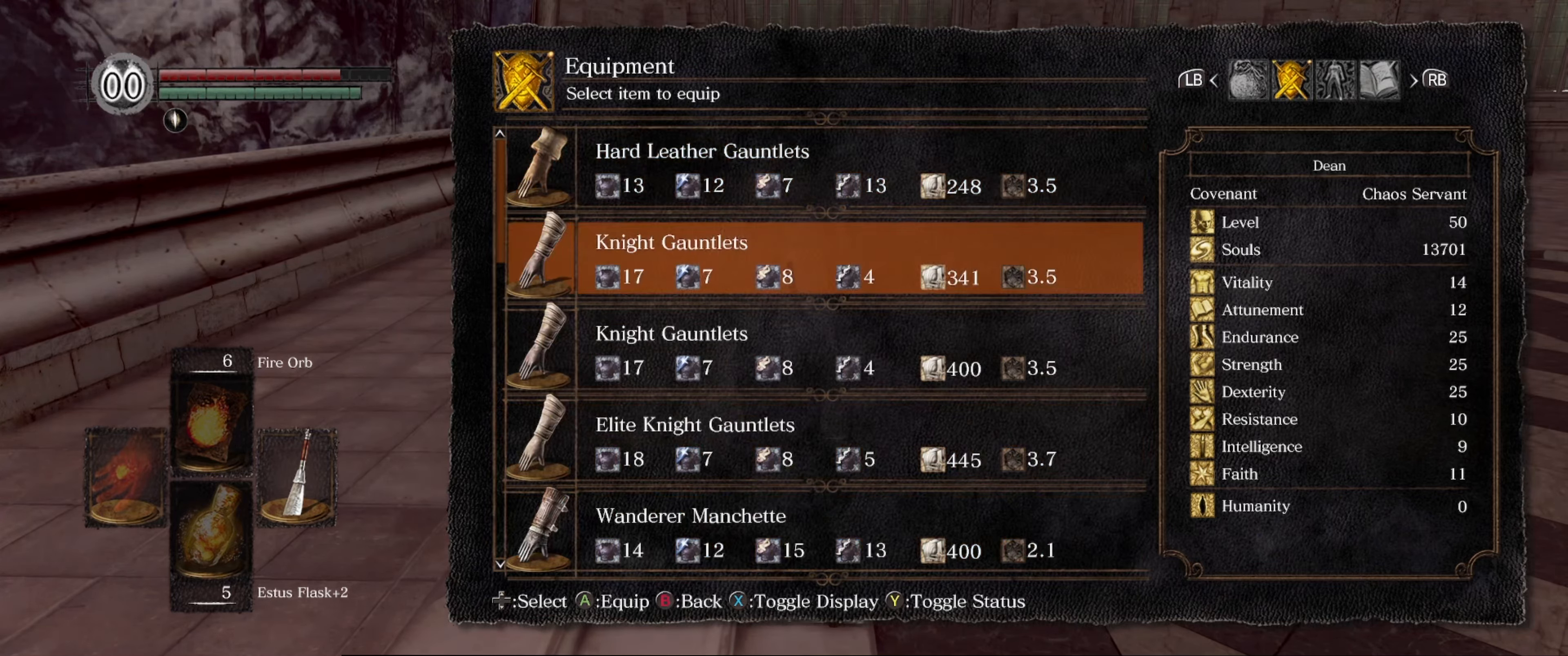
{"buttons": [], "left_stick": "center", "right_stick": "center", "events": [[117, "DPAD_DOWN", "up"], [184, "DPAD_DOWN", "down"], [284, "DPAD_DOWN", "up"]]}
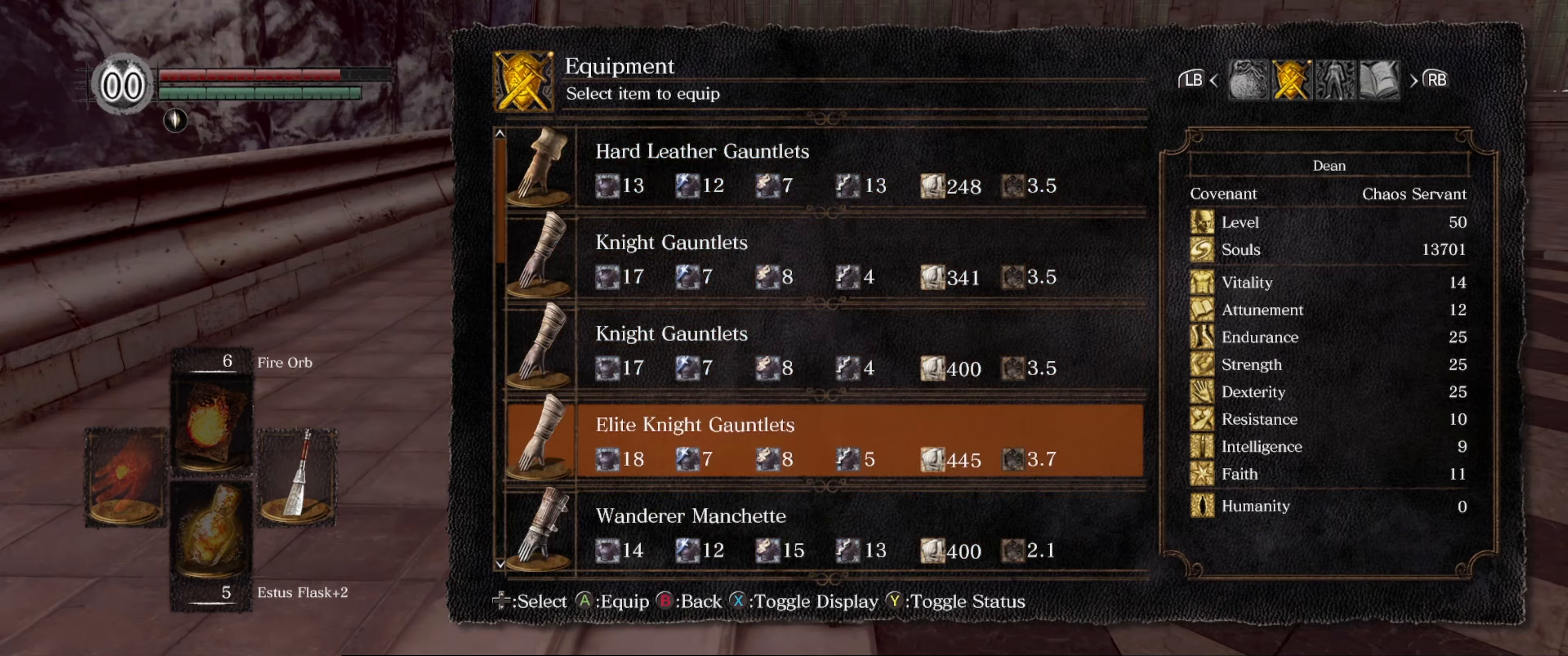
{"buttons": [], "left_stick": "up", "right_stick": "center", "events": [[84, "A", "down"], [200, "A", "up"], [400, "B", "down"], [484, "B", "up"], [484, "left_stick", "up"]]}
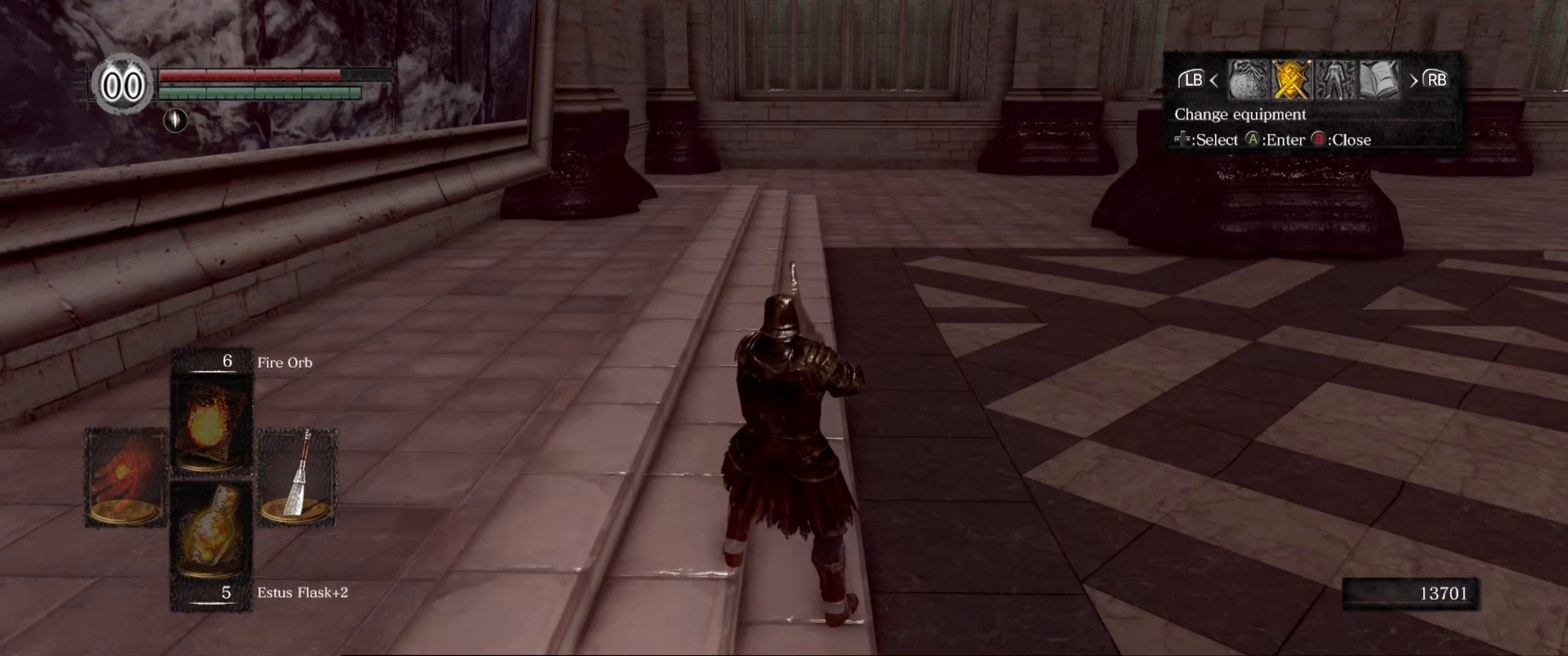
{"buttons": [], "left_stick": "up", "right_stick": "center", "events": [[234, "B", "down"], [300, "B", "up"]]}
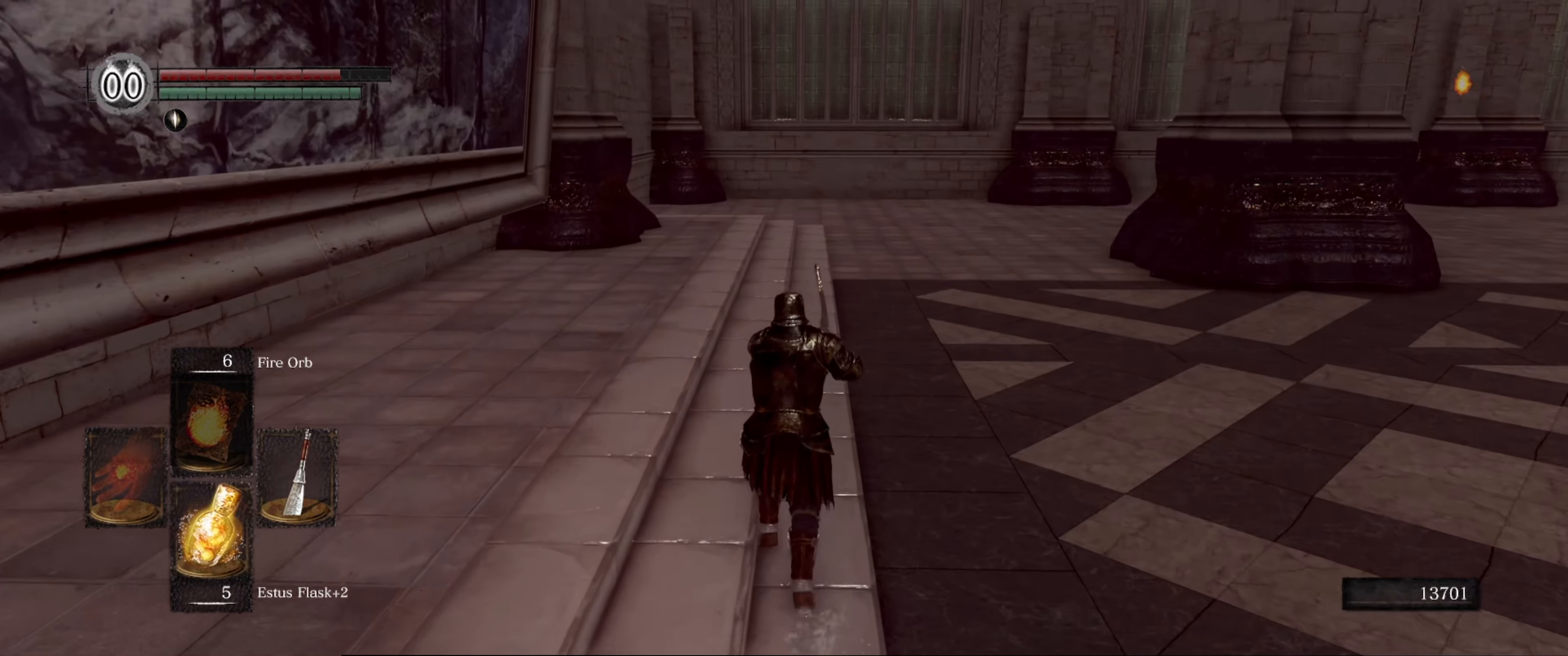
{"buttons": [], "left_stick": "right", "right_stick": "left", "events": [[100, "right_stick", "left"], [234, "left_stick", "up-right"], [450, "left_stick", "right"]]}
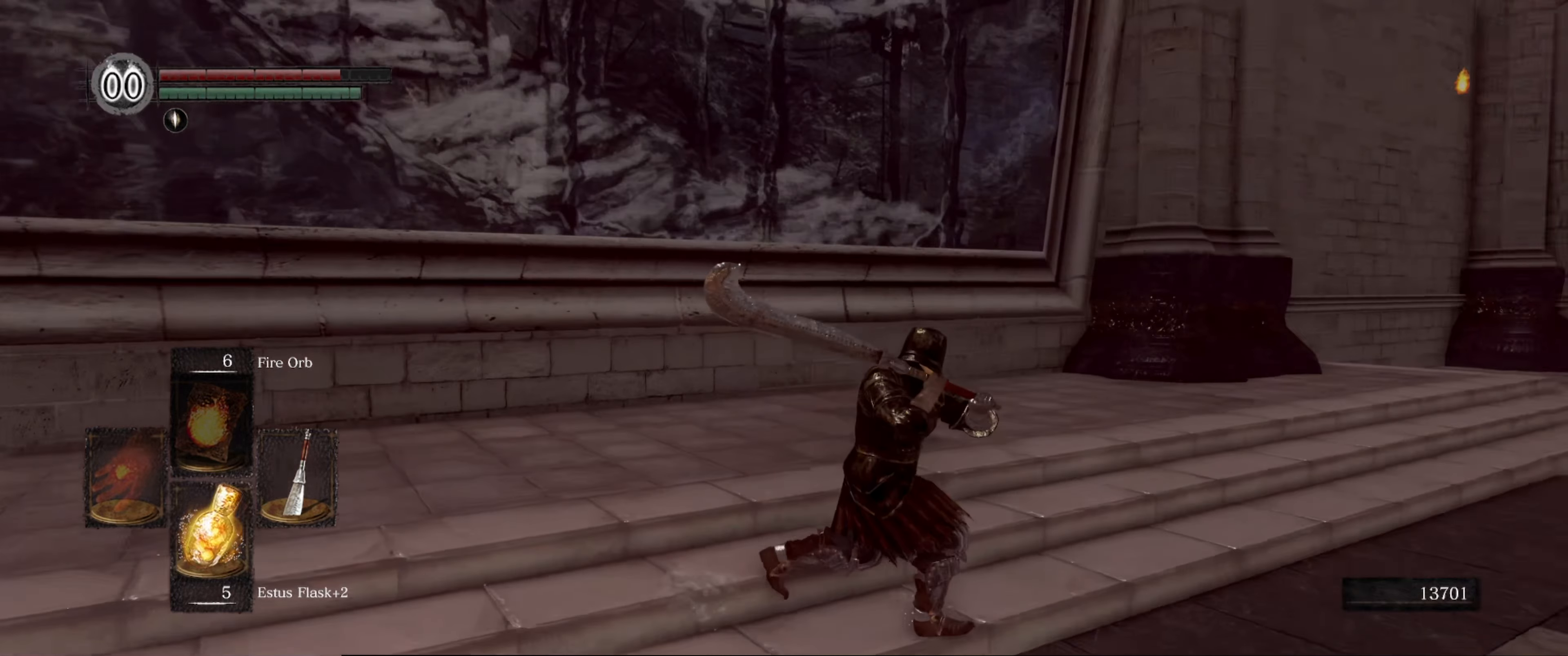
{"buttons": [], "left_stick": "right", "right_stick": "center", "events": [[334, "right_stick", "center"]]}
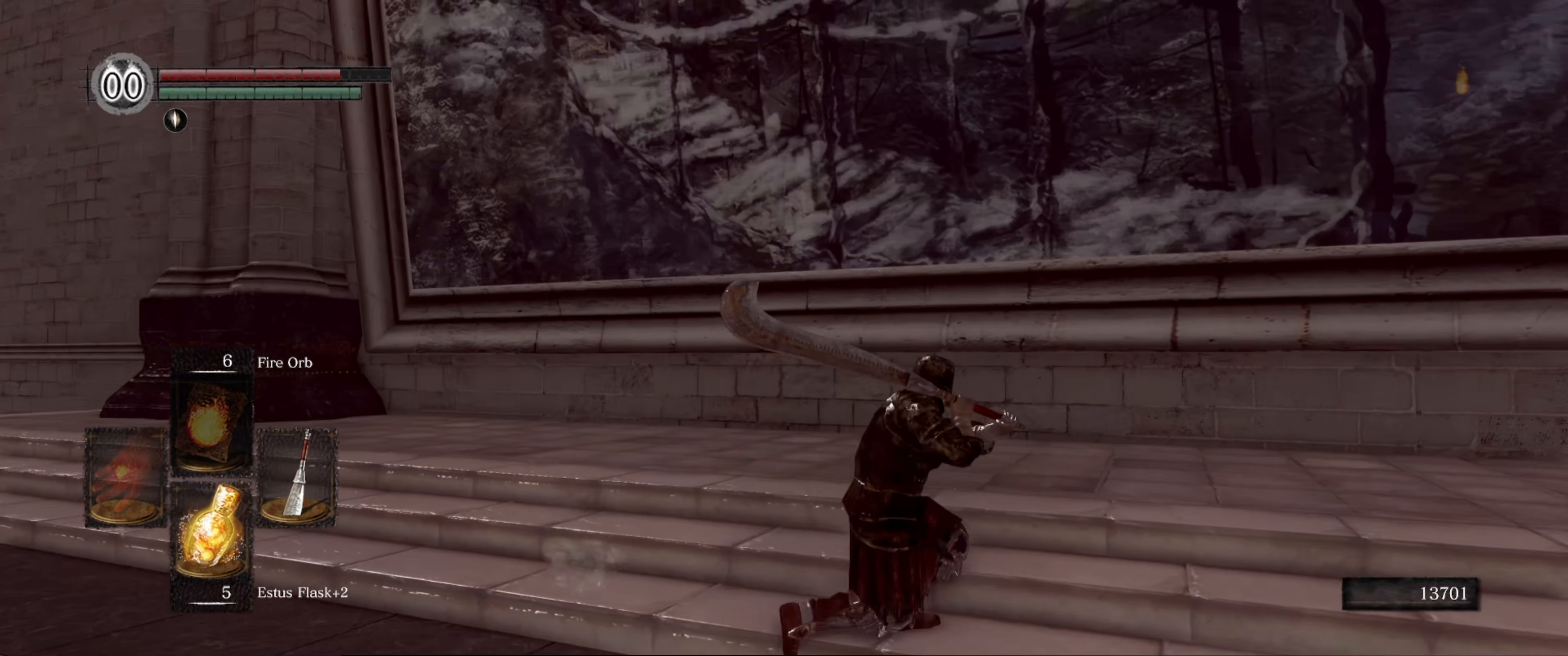
{"buttons": [], "left_stick": "up", "right_stick": "down-left", "events": [[33, "right_stick", "up"], [233, "right_stick", "center"], [350, "left_stick", "up"], [450, "right_stick", "down-left"]]}
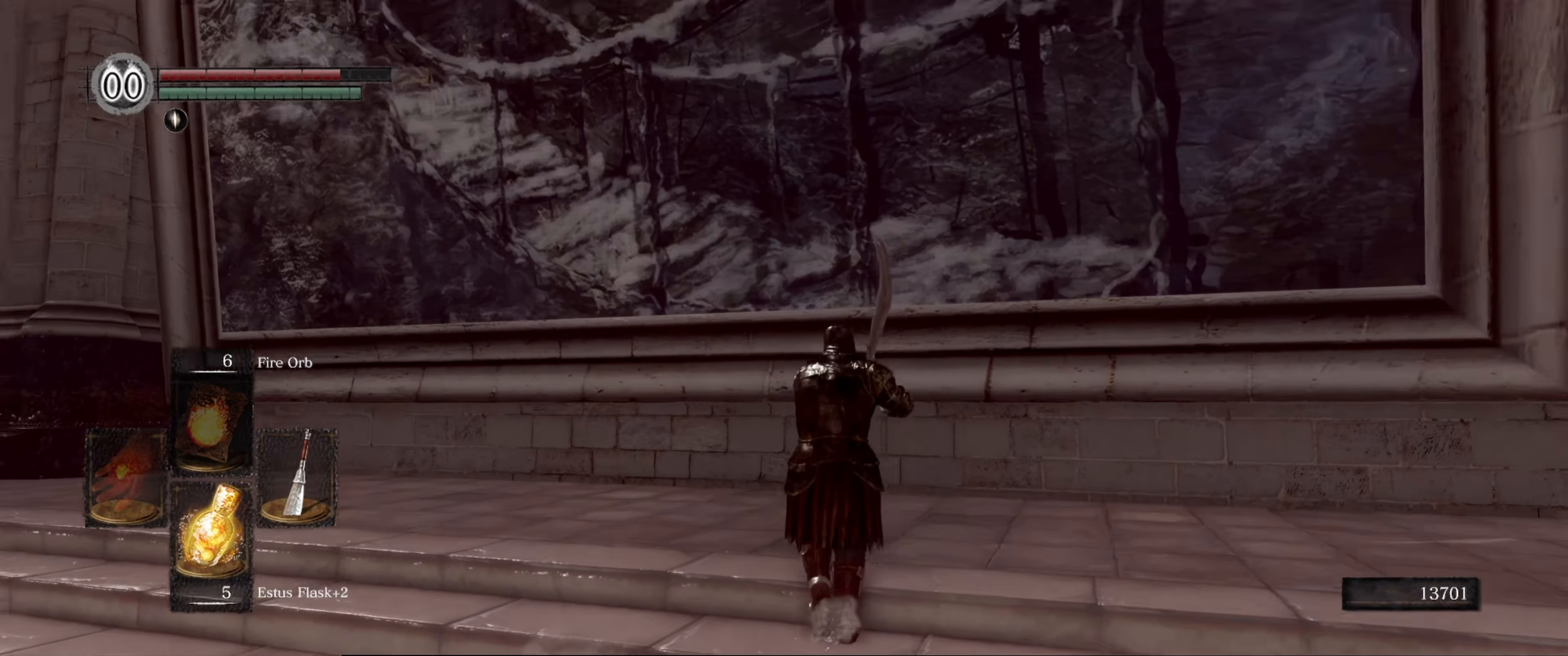
{"buttons": [], "left_stick": "center", "right_stick": "center", "events": [[133, "right_stick", "center"], [266, "right_stick", "right"], [316, "right_stick", "down-right"], [416, "right_stick", "center"], [483, "left_stick", "center"]]}
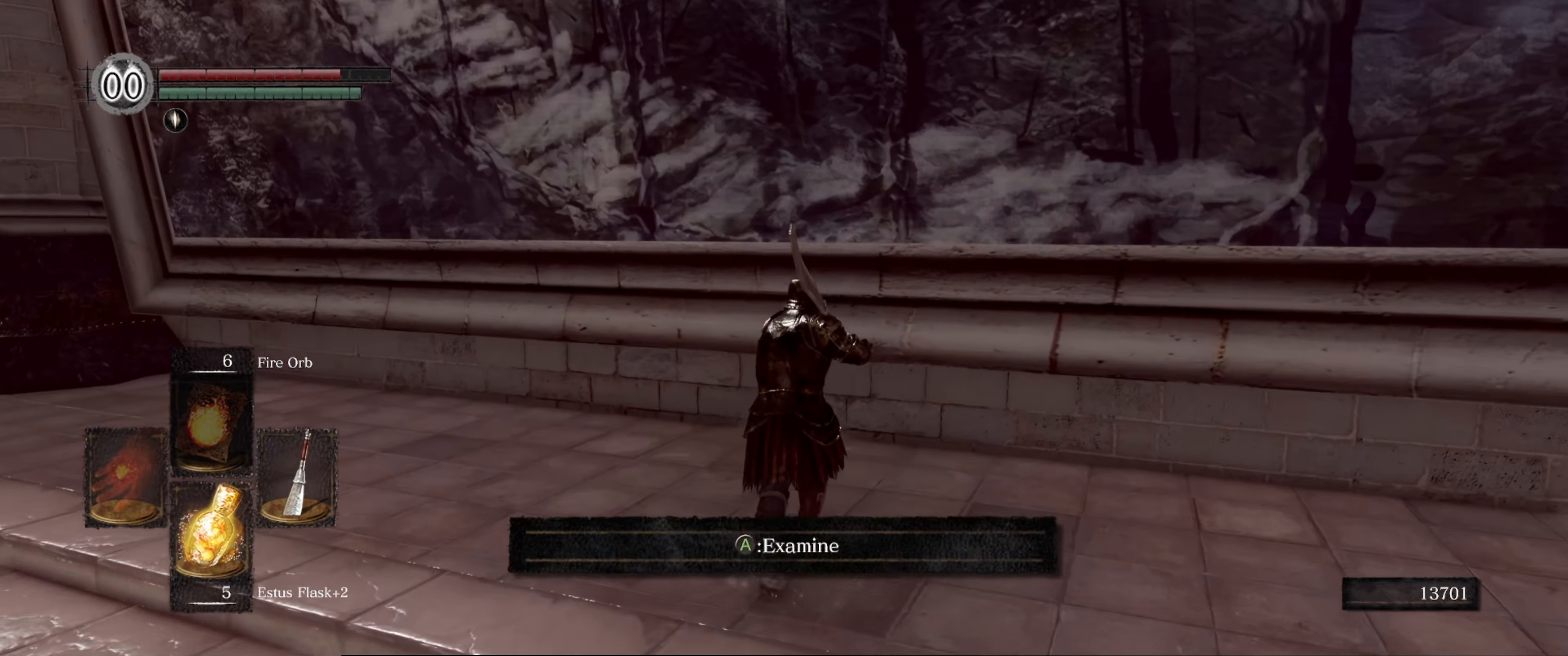
{"buttons": [], "left_stick": "center", "right_stick": "center", "events": [[133, "A", "down"], [266, "A", "up"]]}
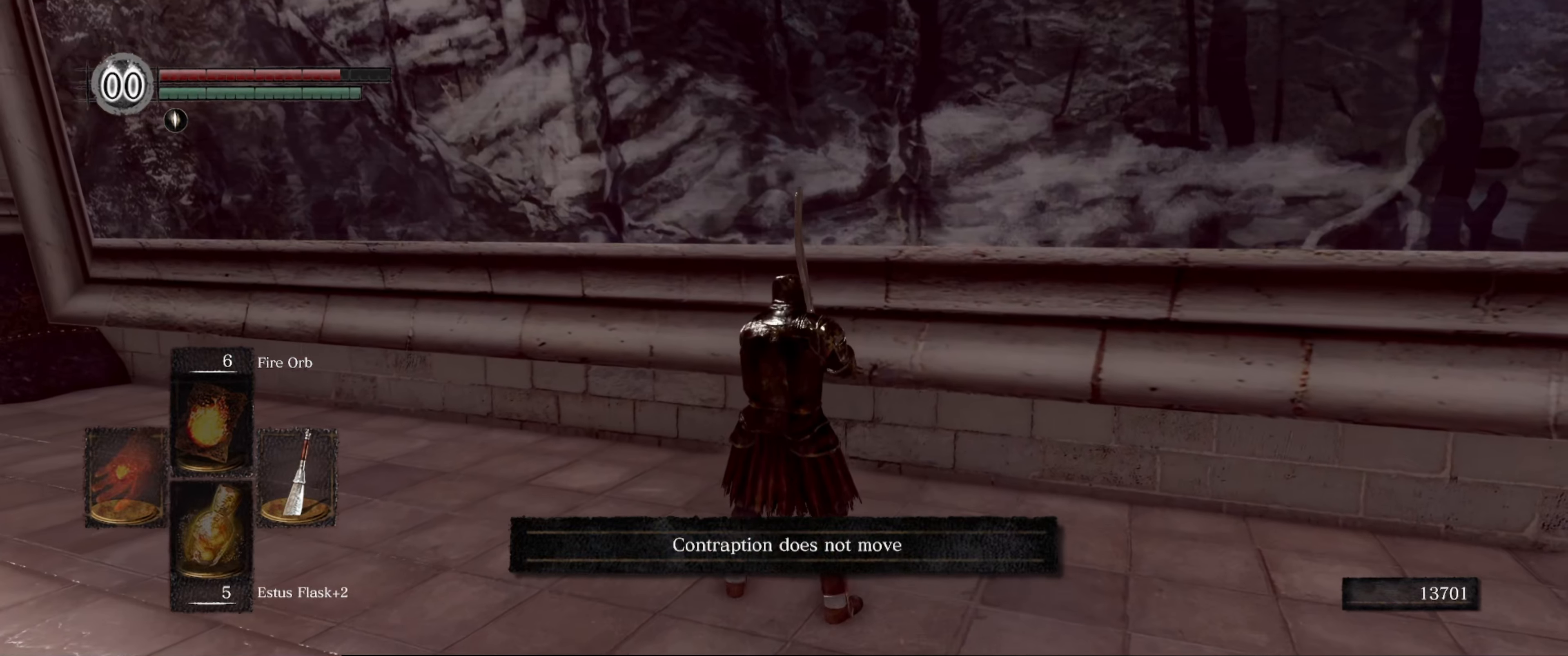
{"buttons": [], "left_stick": "down-right", "right_stick": "center", "events": [[150, "left_stick", "down"], [200, "A", "down"], [300, "A", "up"], [433, "left_stick", "down-right"]]}
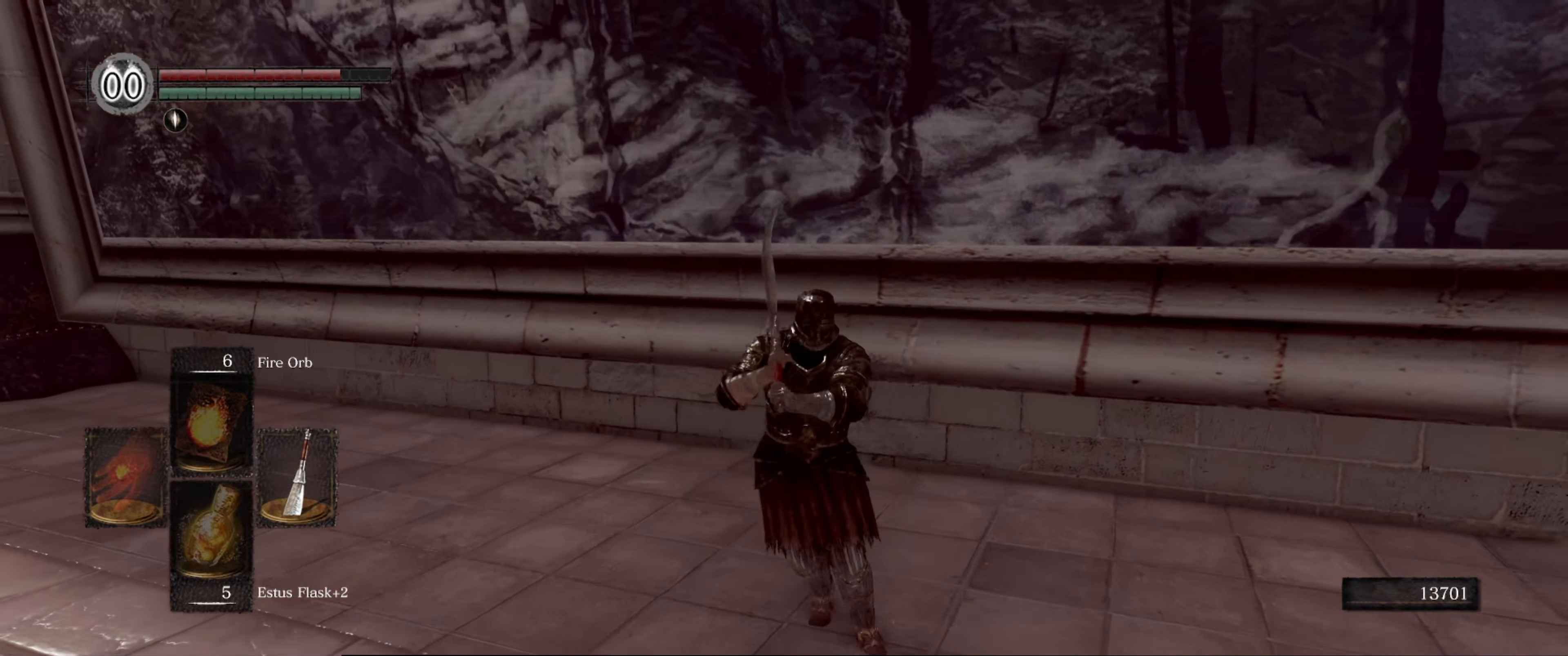
{"buttons": ["B"], "left_stick": "up-right", "right_stick": "down-right", "events": [[33, "right_stick", "right"], [250, "left_stick", "up-right"], [350, "right_stick", "down-right"], [383, "B", "down"]]}
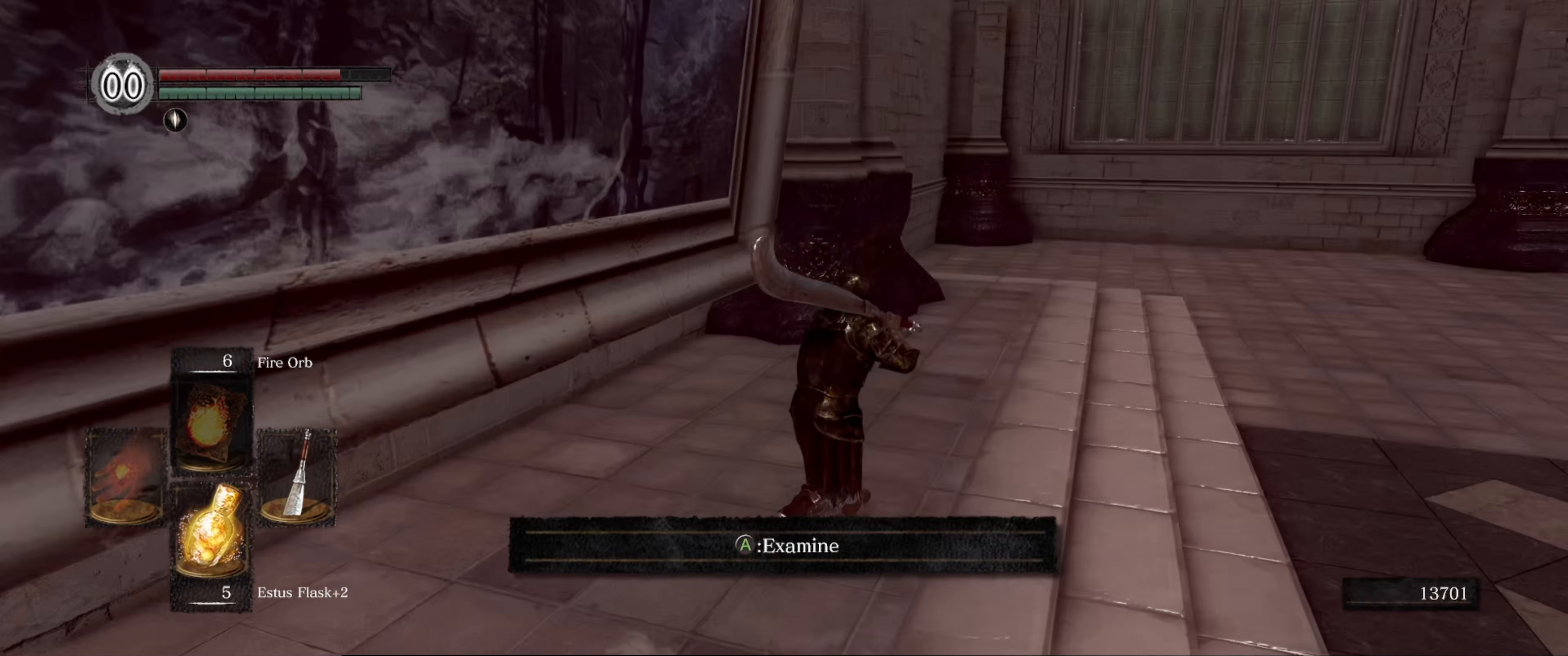
{"buttons": ["B"], "left_stick": "up-right", "right_stick": "center", "events": [[33, "right_stick", "center"]]}
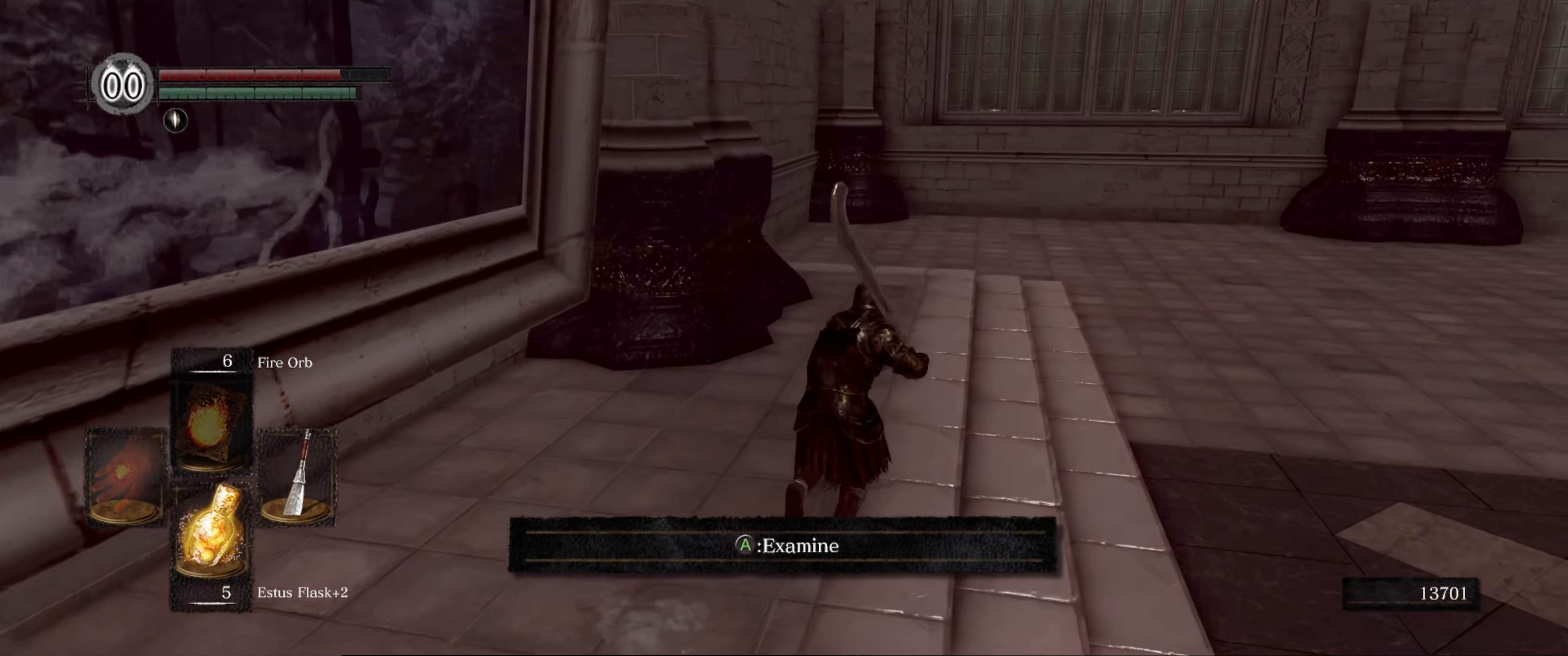
{"buttons": ["B"], "left_stick": "up-right", "right_stick": "left", "events": [[50, "left_stick", "up"], [200, "right_stick", "left"], [316, "left_stick", "up-right"]]}
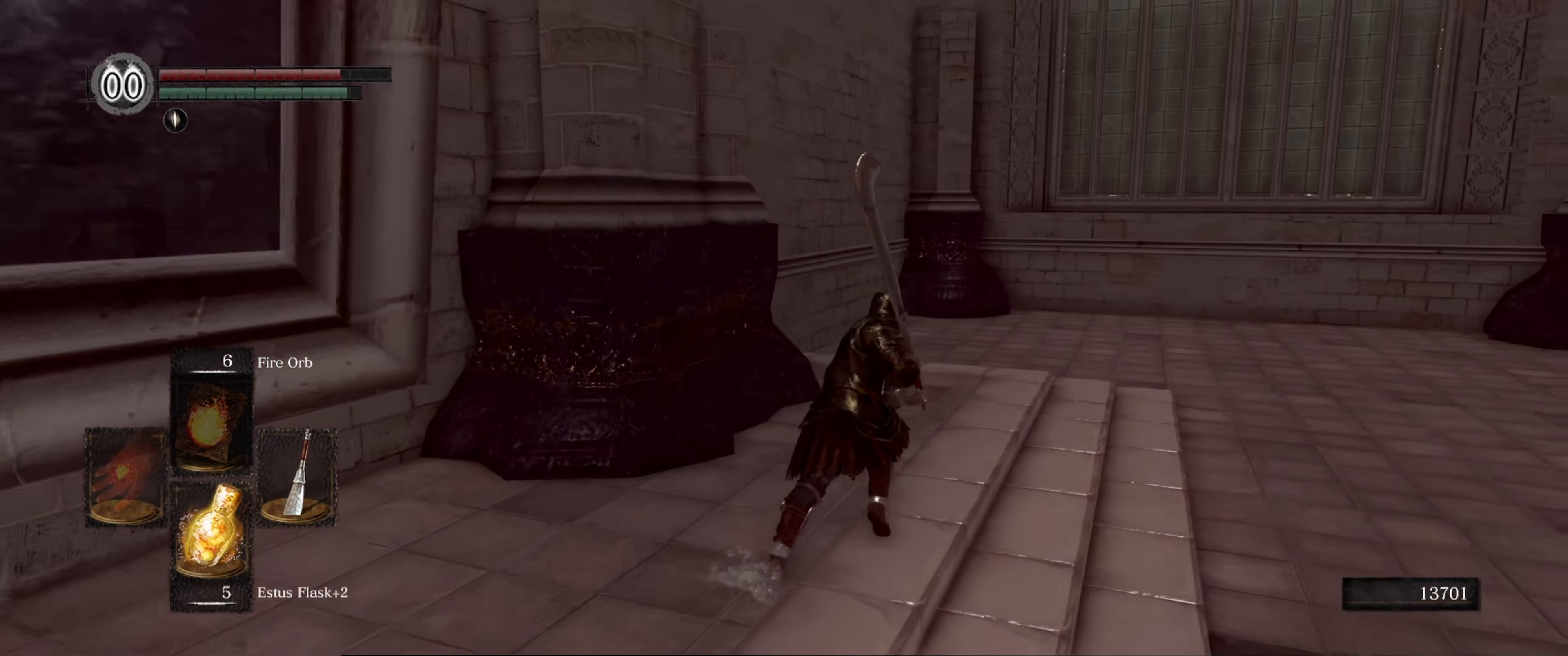
{"buttons": ["B"], "left_stick": "up-right", "right_stick": "left", "events": []}